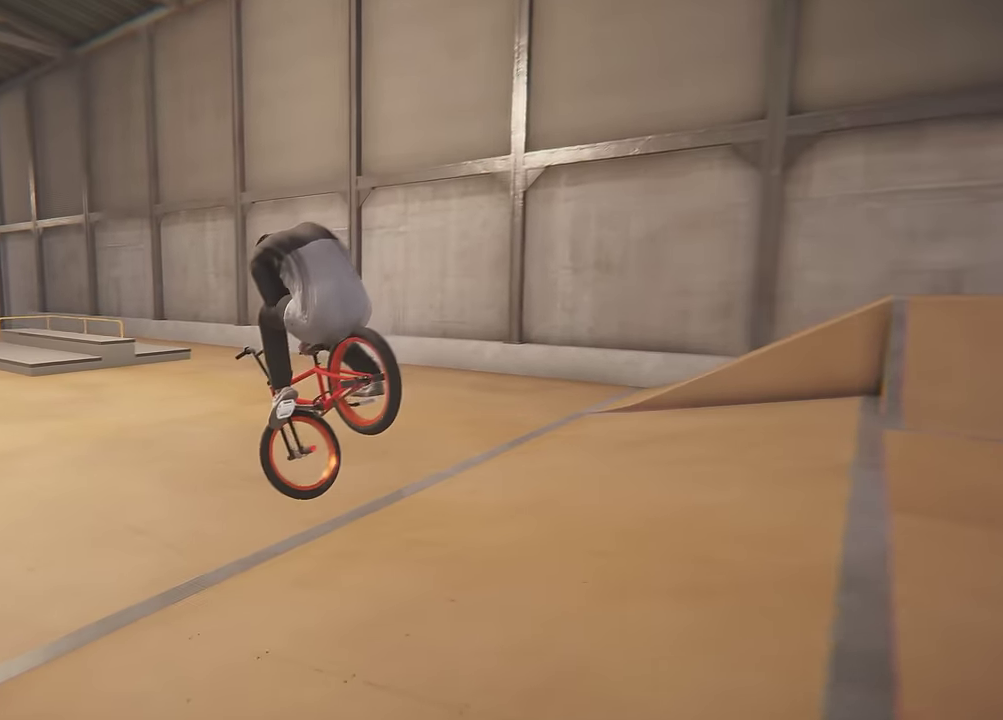
Gameplay with a controller (Xbox layout); each line is a JSON object with the inputs held at the frame after it (dt_ms = milliseconds from this image to that frame). "events" lists button and stick changes between this image and that frame as [ms after this image, input, new state], when the widget could be followed in between. This overlay highlights the sticks when they move; stick clicks (L3 R3) are not distinguishable. Not read: L3 R3.
{"dt_ms": 400, "buttons": [], "left_stick": "center", "right_stick": "center", "events": [[217, "left_stick", "right"], [367, "left_stick", "center"]]}
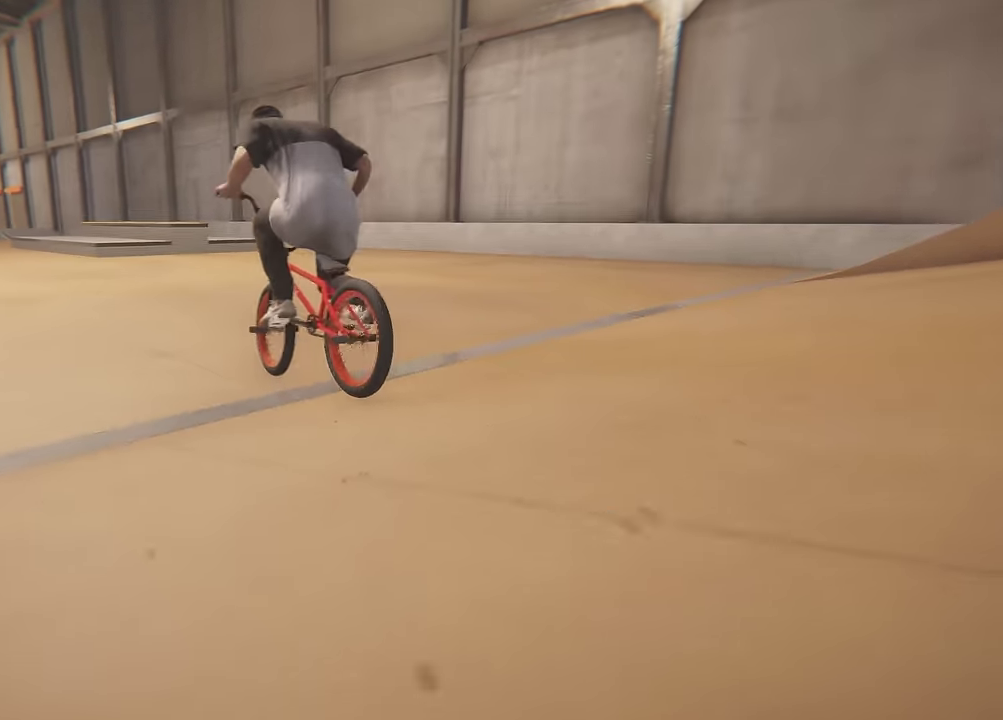
{"dt_ms": 300, "buttons": [], "left_stick": "right", "right_stick": "center", "events": [[183, "left_stick", "right"]]}
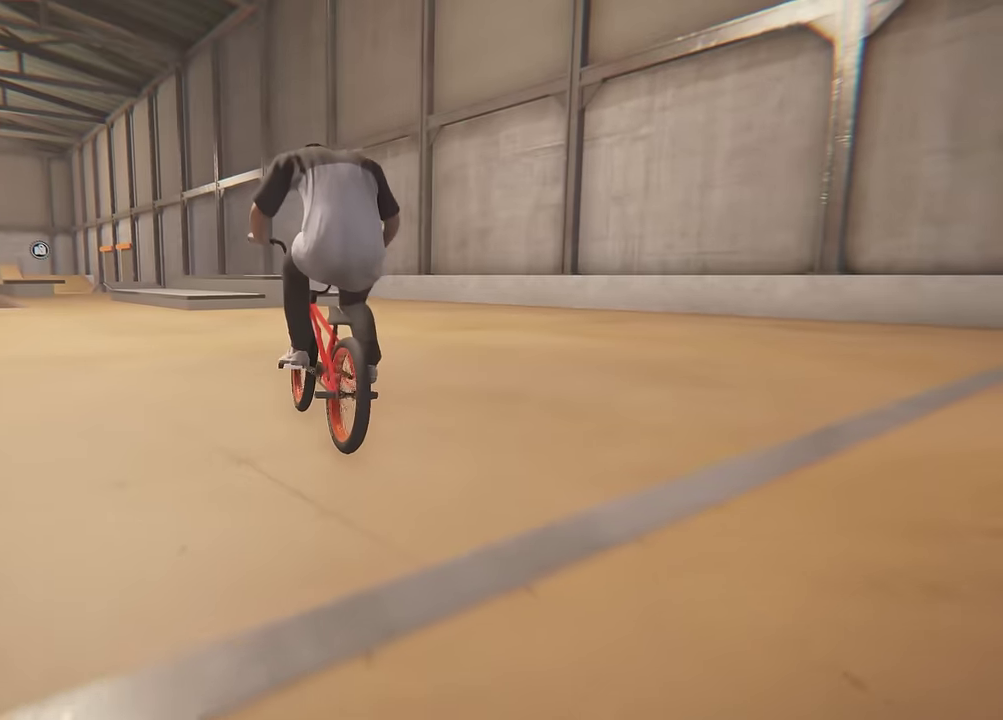
{"dt_ms": 700, "buttons": [], "left_stick": "center", "right_stick": "center", "events": [[33, "left_stick", "center"], [433, "left_stick", "right"], [583, "left_stick", "center"]]}
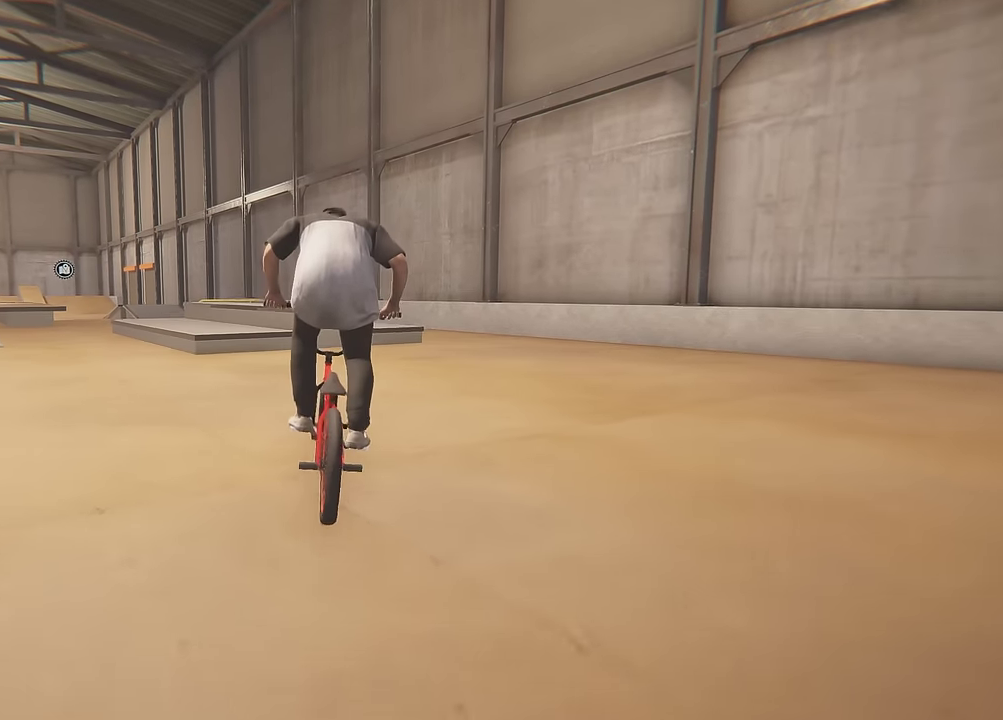
{"dt_ms": 300, "buttons": [], "left_stick": "center", "right_stick": "down", "events": [[67, "left_stick", "left"], [83, "right_stick", "down"], [250, "left_stick", "center"]]}
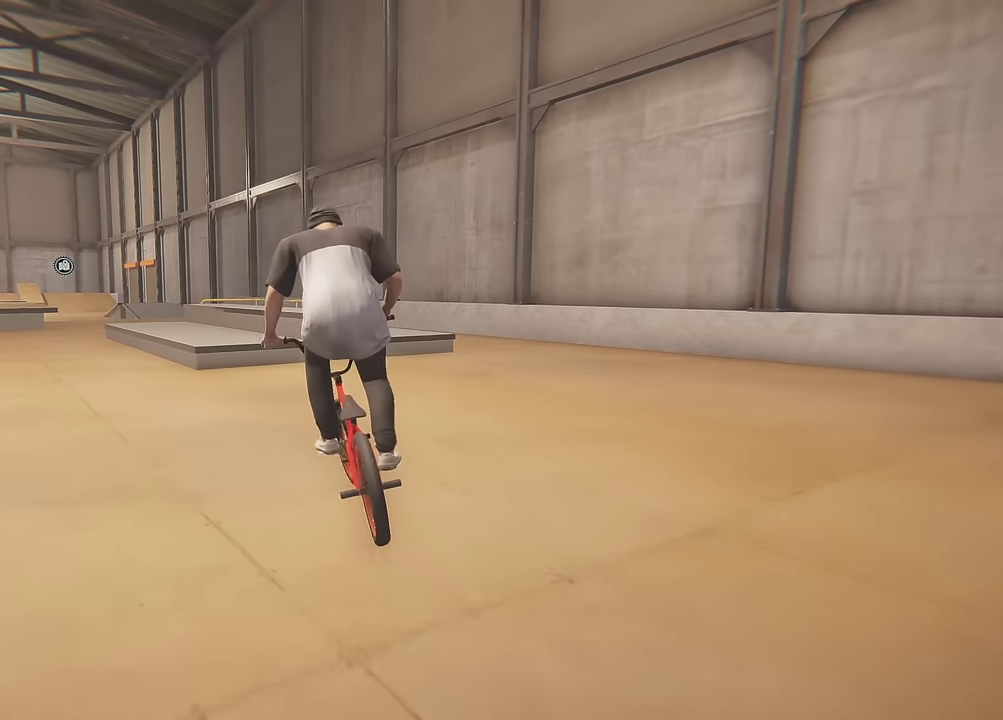
{"dt_ms": 900, "buttons": [], "left_stick": "center", "right_stick": "up", "events": [[200, "left_stick", "left"], [333, "left_stick", "center"], [600, "right_stick", "center"], [750, "right_stick", "up"], [783, "left_stick", "left"], [867, "left_stick", "center"]]}
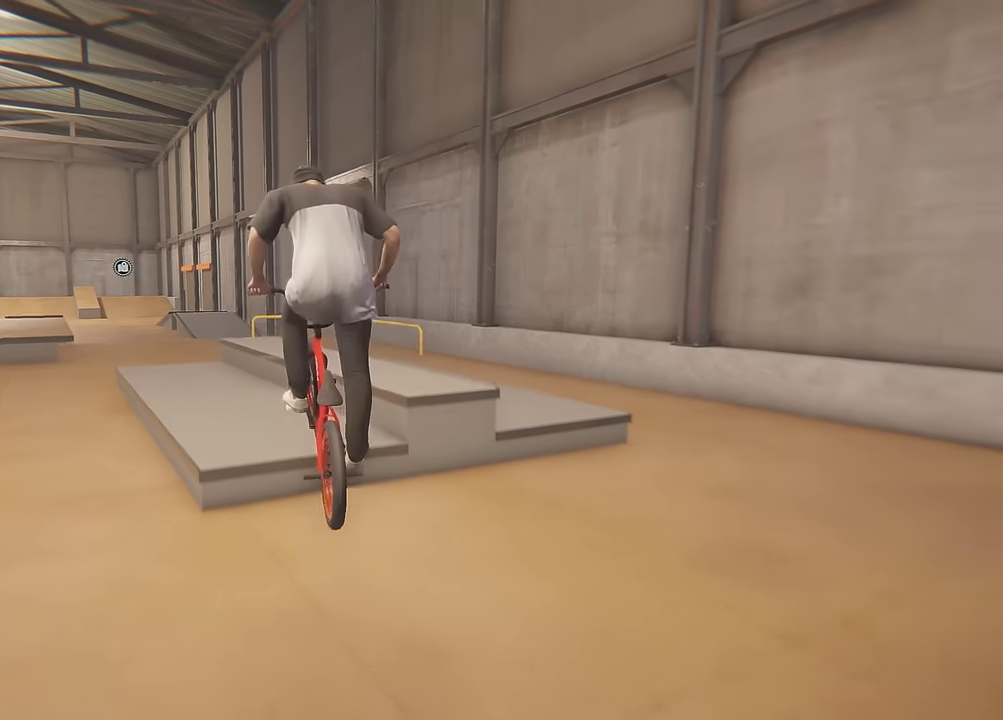
{"dt_ms": 300, "buttons": [], "left_stick": "center", "right_stick": "up"}
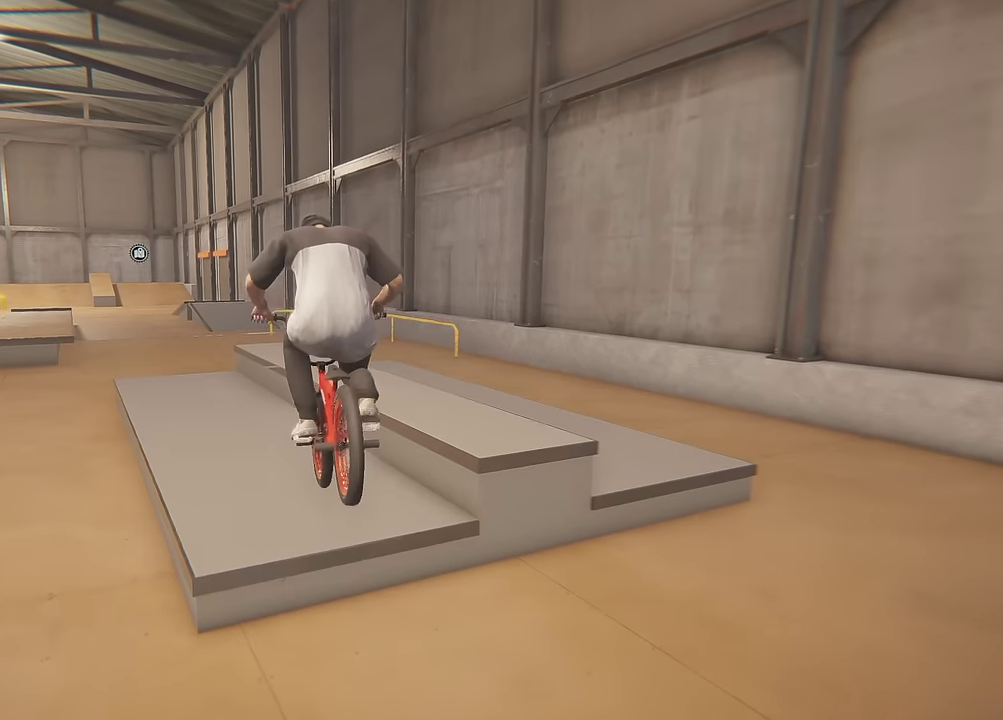
{"dt_ms": 500, "buttons": [], "left_stick": "center", "right_stick": "up"}
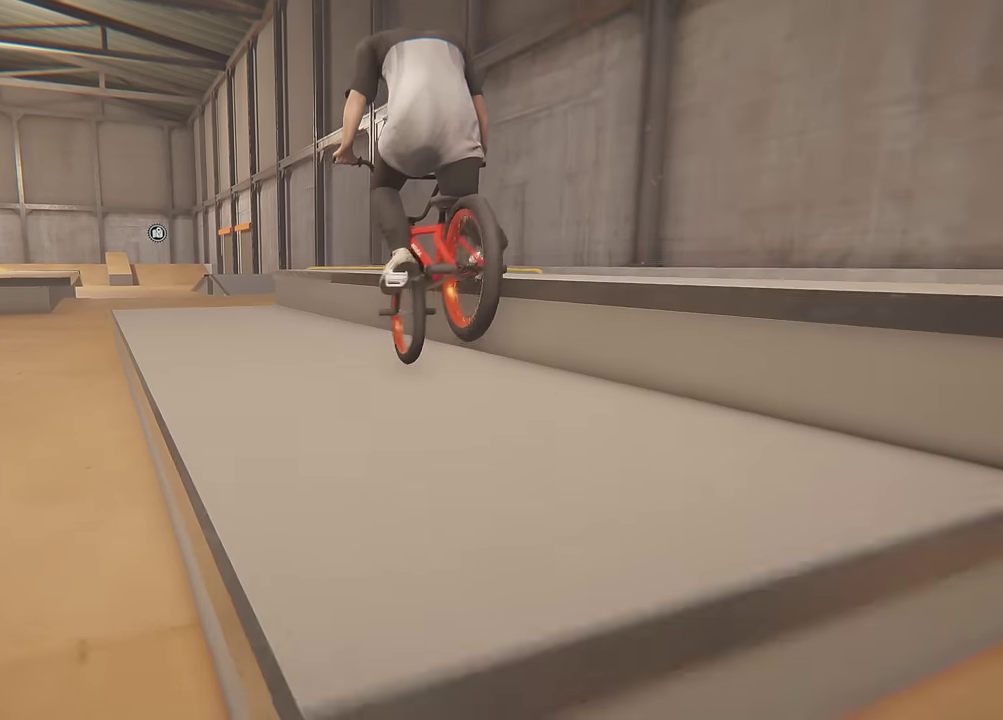
{"dt_ms": 500, "buttons": [], "left_stick": "center", "right_stick": "up", "events": [[233, "left_stick", "left"], [417, "left_stick", "center"]]}
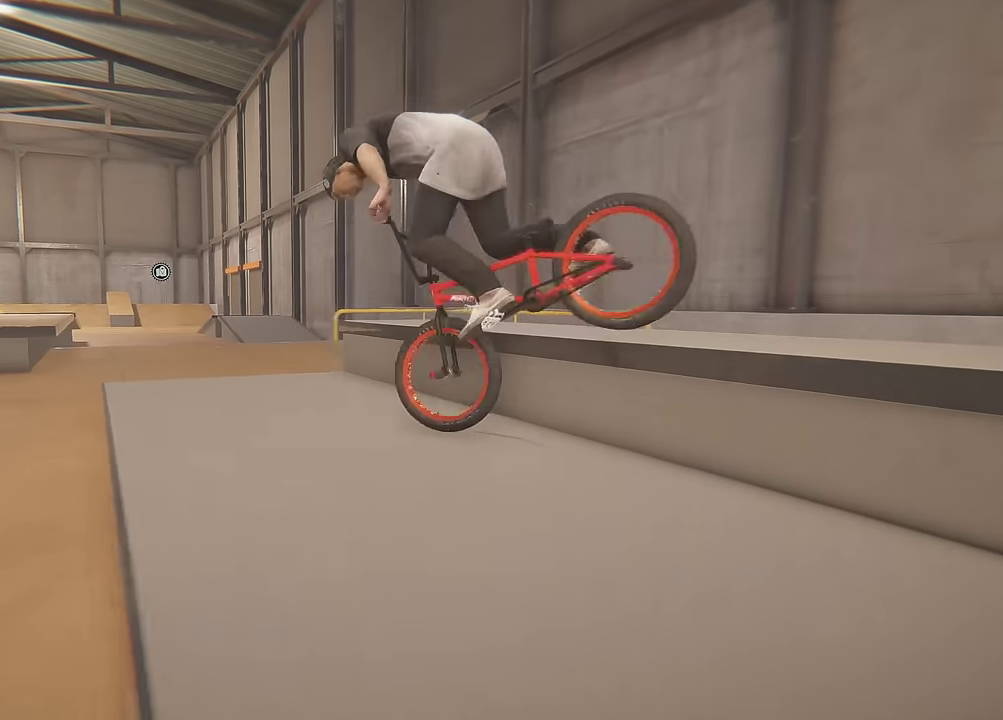
{"dt_ms": 400, "buttons": [], "left_stick": "center", "right_stick": "center", "events": [[150, "right_stick", "down"], [233, "right_stick", "center"]]}
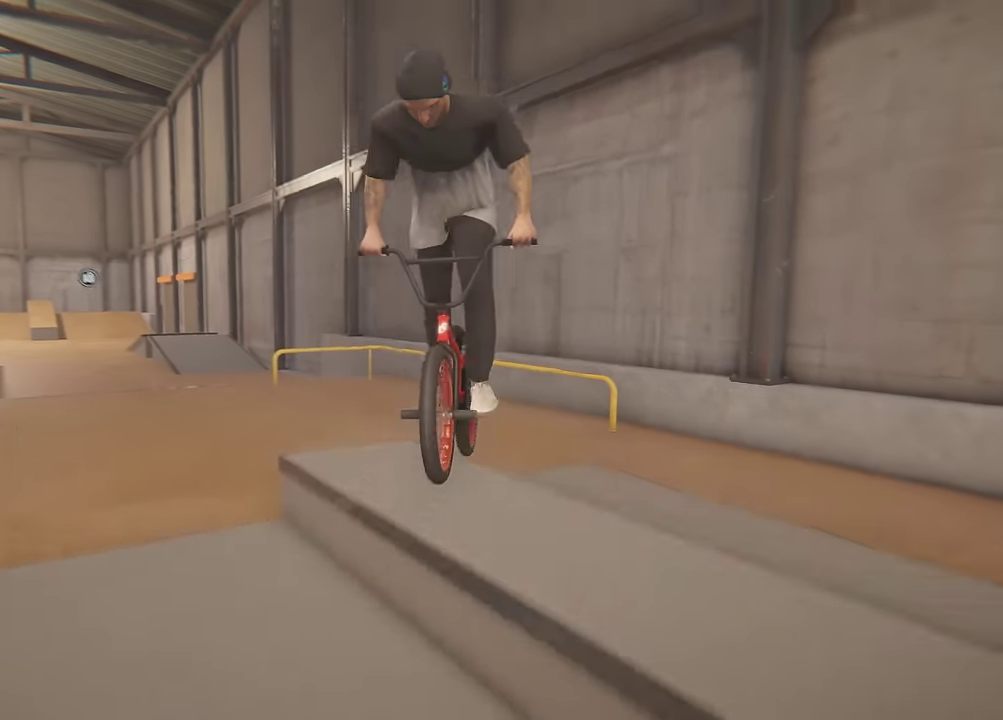
{"dt_ms": 600, "buttons": [], "left_stick": "left", "right_stick": "down", "events": [[400, "right_stick", "down"], [500, "left_stick", "left"]]}
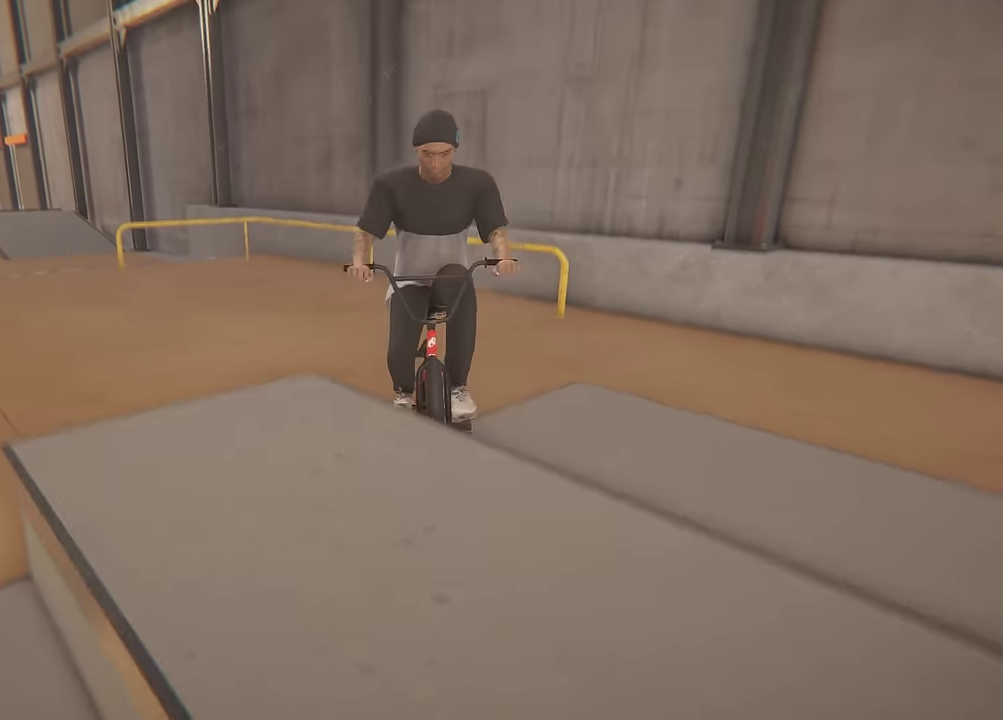
{"dt_ms": 300, "buttons": [], "left_stick": "left", "right_stick": "center", "events": [[150, "right_stick", "center"]]}
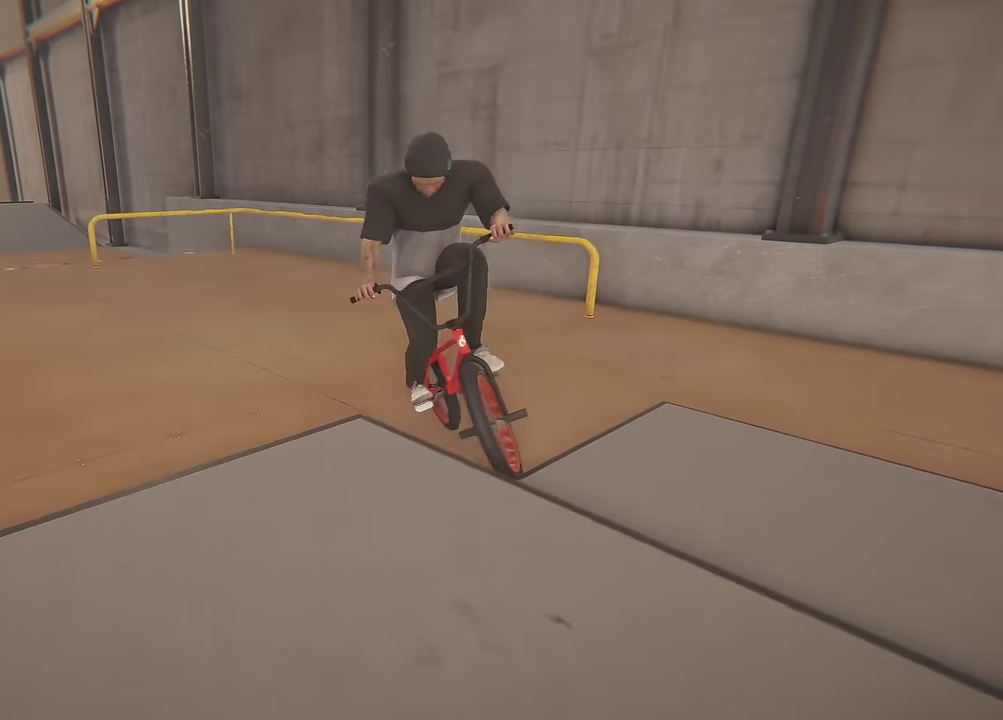
{"dt_ms": 600, "buttons": [], "left_stick": "left", "right_stick": "center", "events": []}
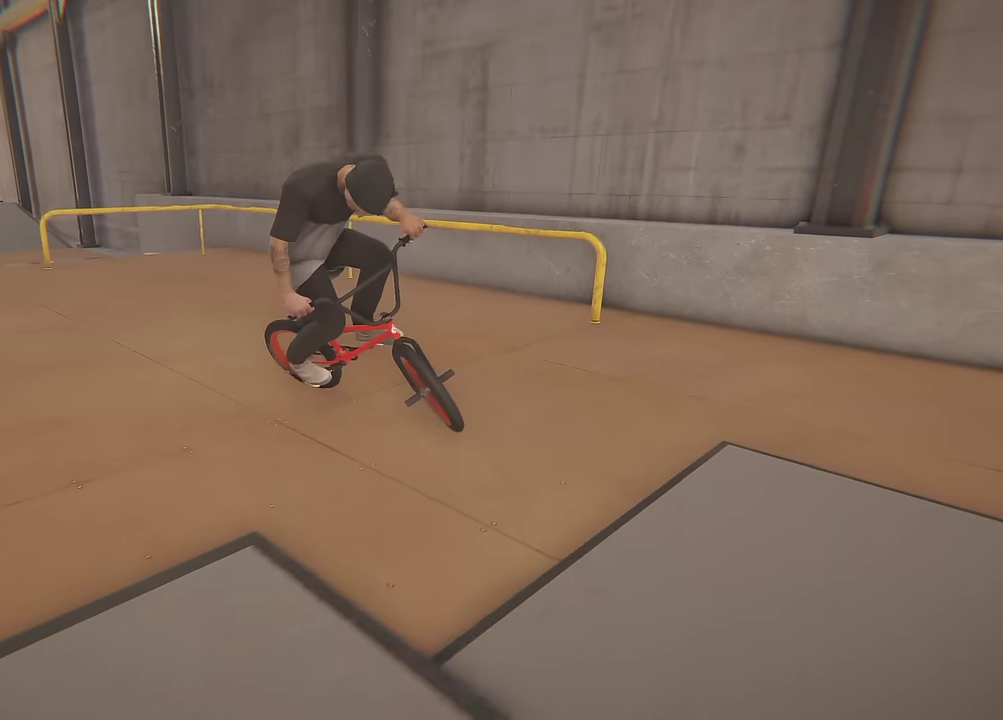
{"dt_ms": 600, "buttons": ["A"], "left_stick": "left", "right_stick": "center", "events": [[233, "A", "down"]]}
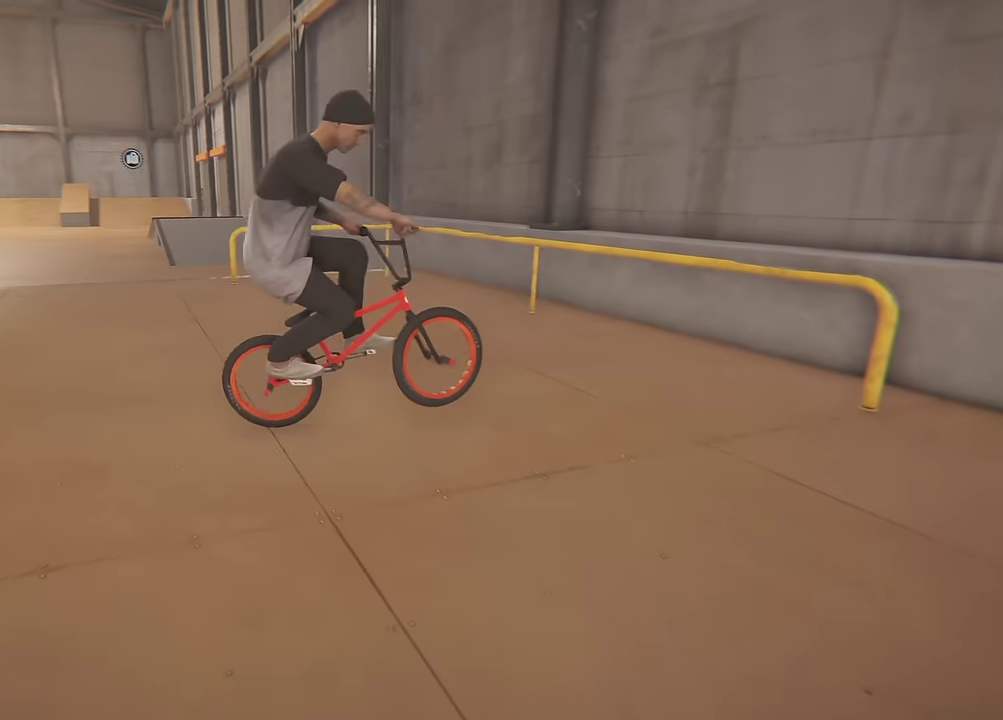
{"dt_ms": 500, "buttons": ["A"], "left_stick": "left", "right_stick": "center", "events": []}
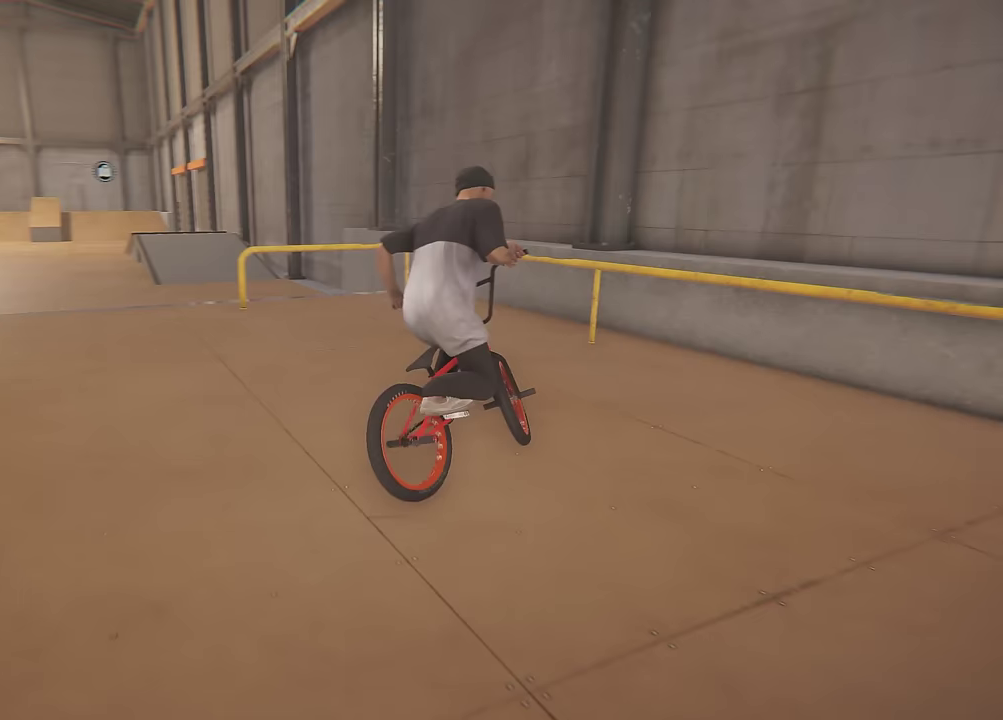
{"dt_ms": 700, "buttons": ["A"], "left_stick": "up", "right_stick": "center", "events": [[467, "left_stick", "center"], [567, "left_stick", "left"], [667, "left_stick", "up"]]}
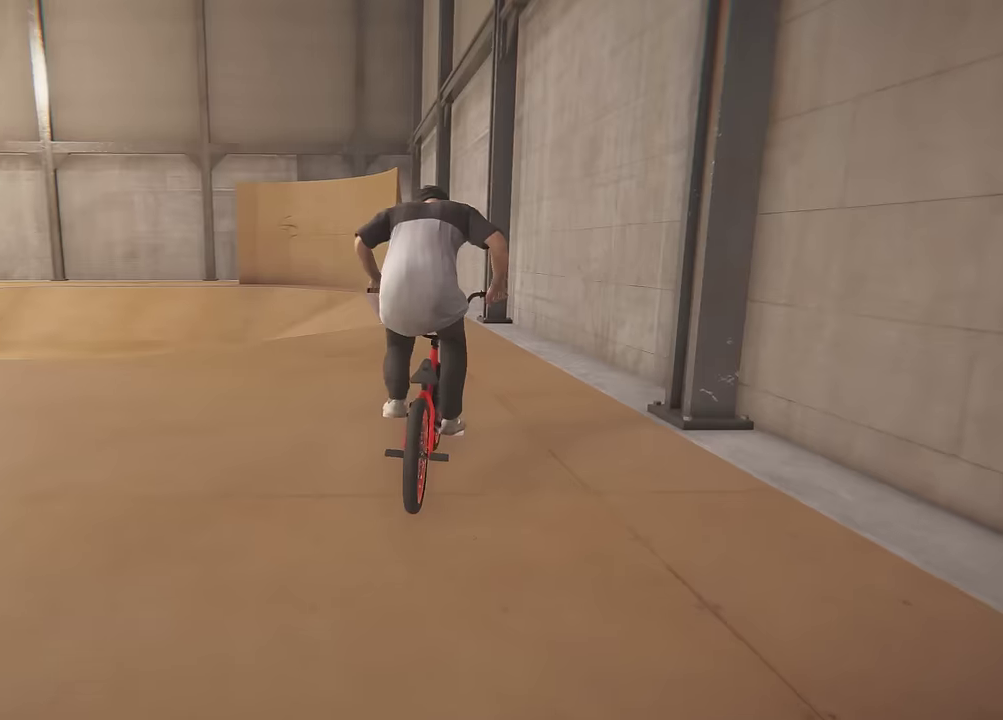
{"dt_ms": 300, "buttons": [], "left_stick": "up", "right_stick": "center"}
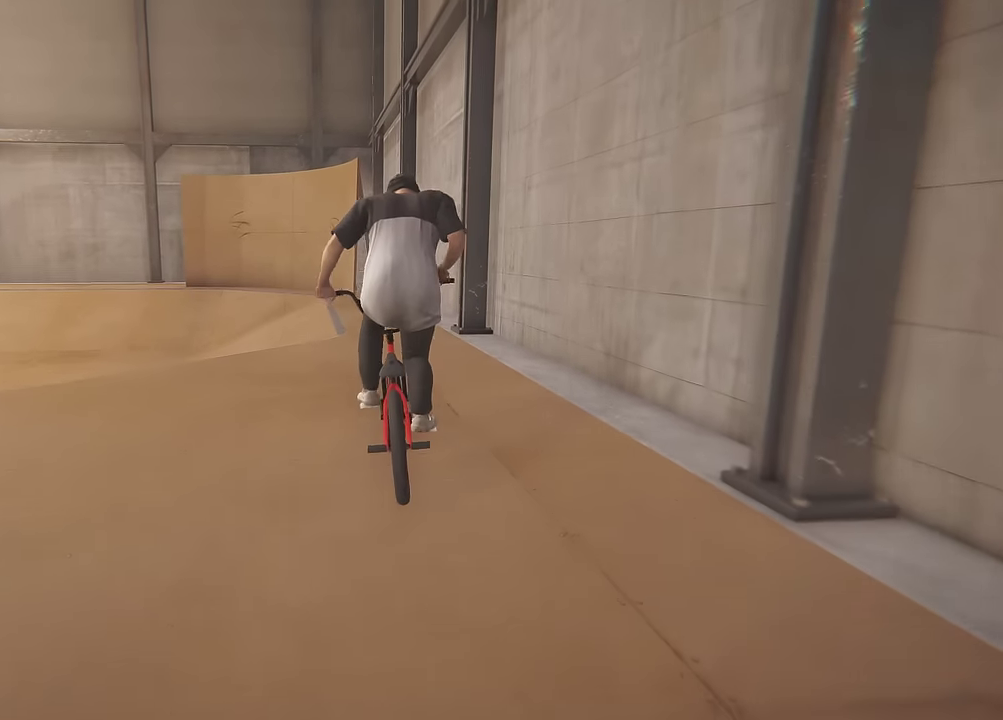
{"dt_ms": 300, "buttons": [], "left_stick": "up", "right_stick": "center"}
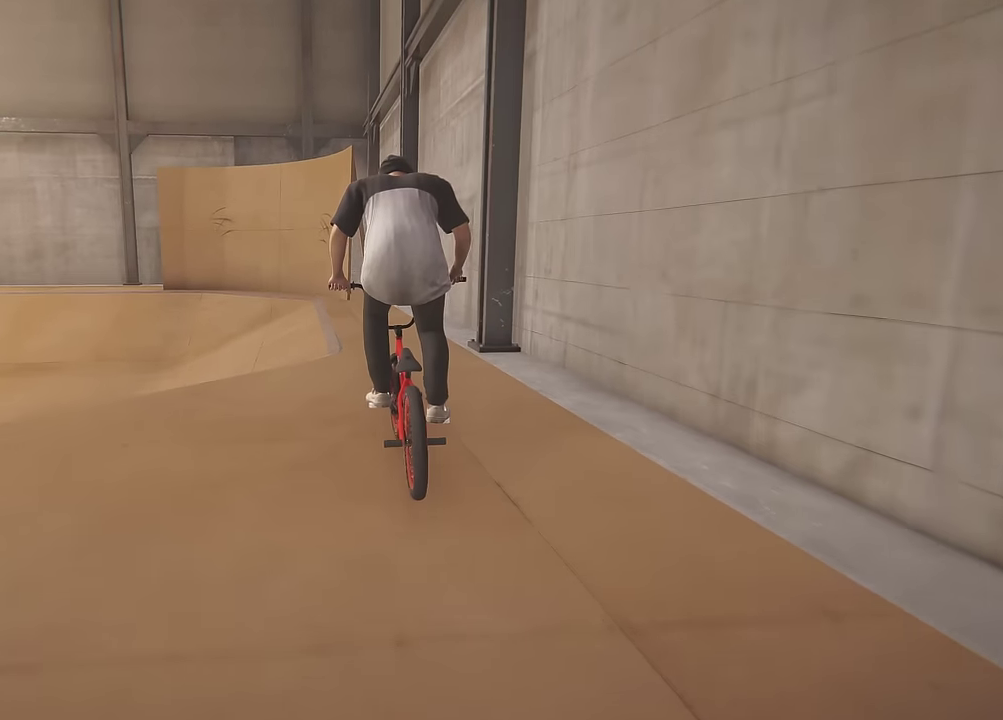
{"dt_ms": 700, "buttons": [], "left_stick": "left", "right_stick": "center", "events": [[83, "left_stick", "center"], [217, "left_stick", "left"]]}
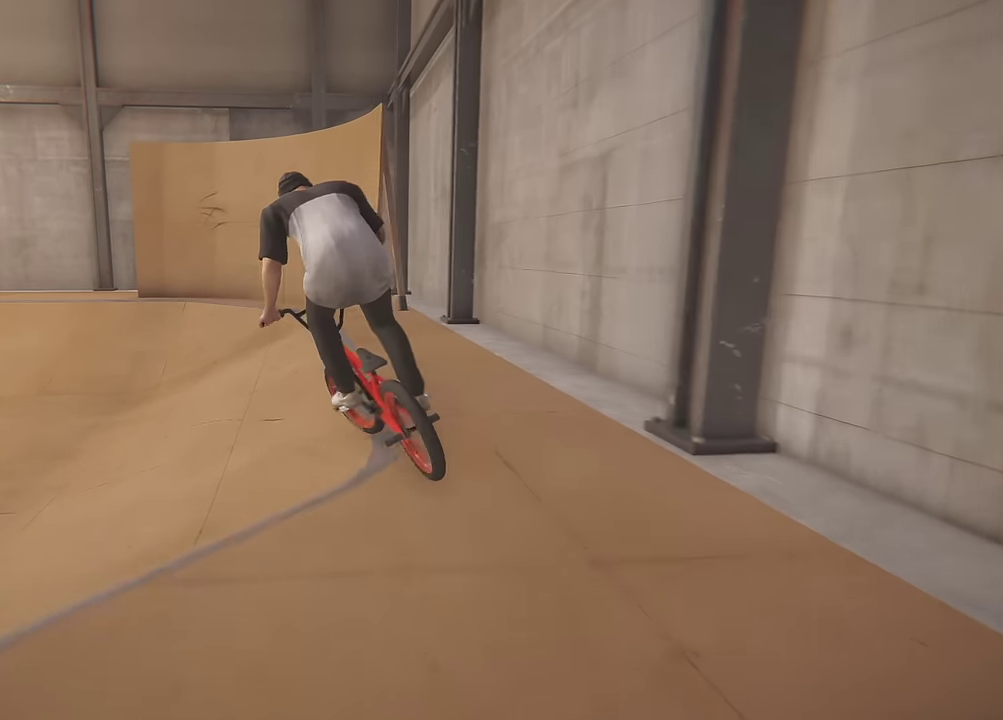
{"dt_ms": 600, "buttons": ["R1"], "left_stick": "center", "right_stick": "center", "events": [[317, "left_stick", "center"], [583, "R1", "down"]]}
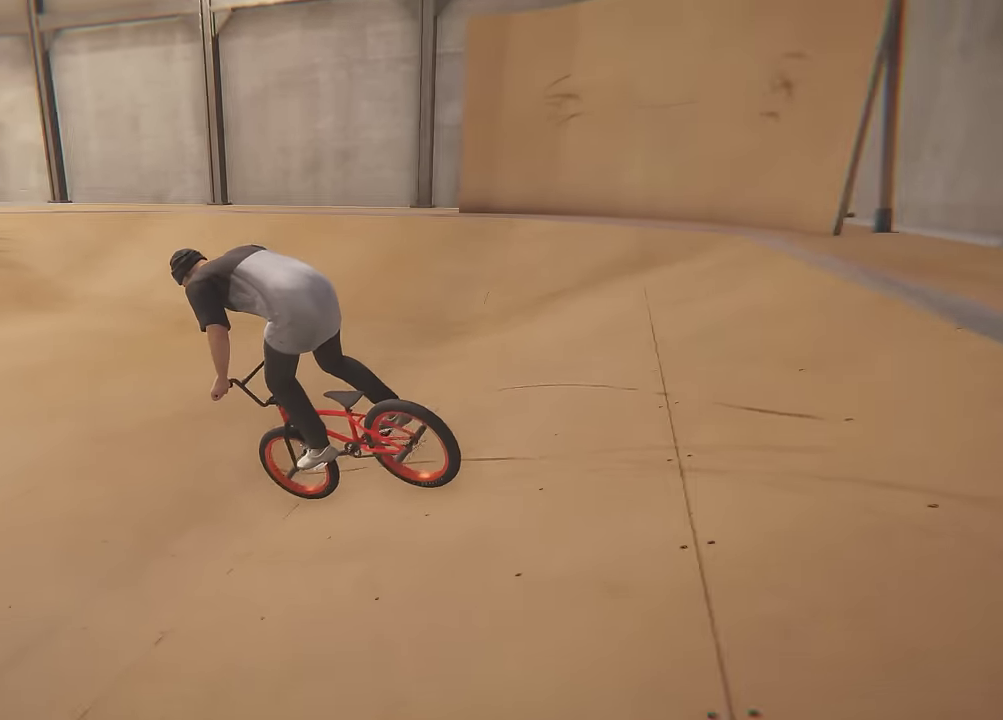
{"dt_ms": 400, "buttons": ["R1"], "left_stick": "center", "right_stick": "center", "events": []}
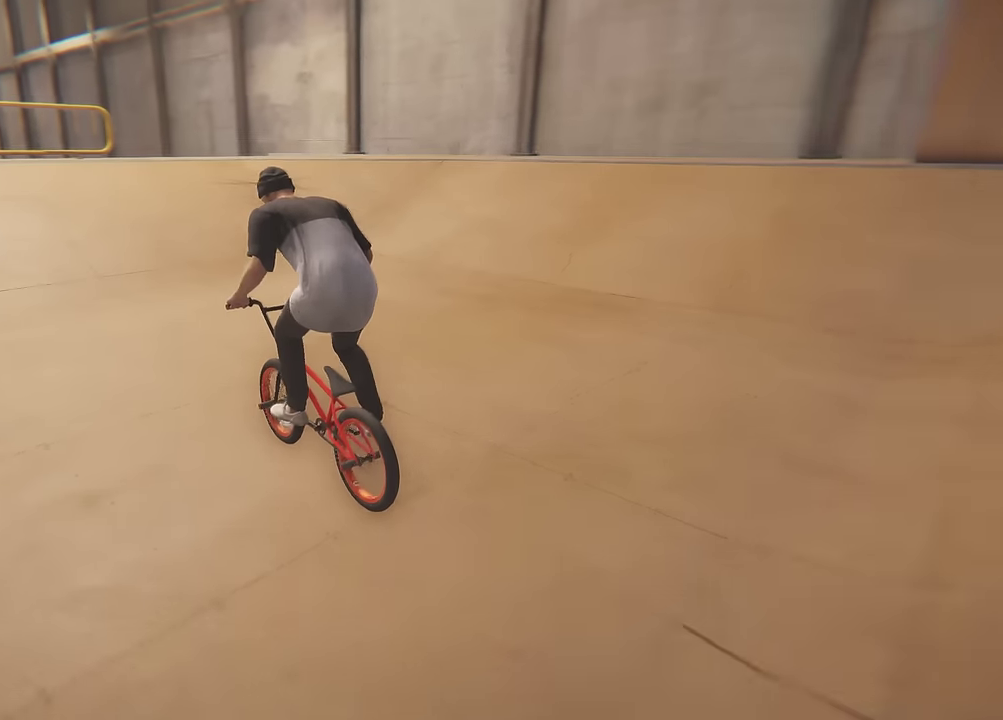
{"dt_ms": 500, "buttons": ["R1"], "left_stick": "center", "right_stick": "down", "events": [[50, "left_stick", "left"], [150, "left_stick", "center"], [183, "right_stick", "down"]]}